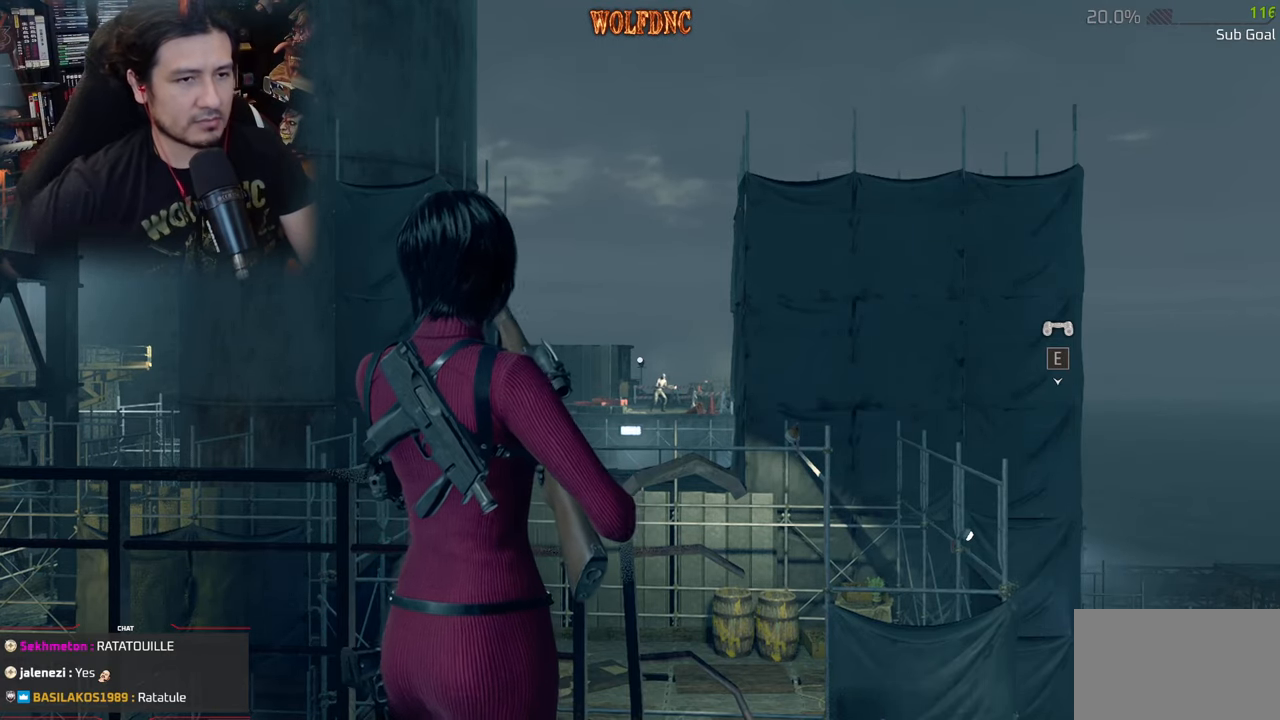
Gameplay with keyboard and mouse; each line is a JSON object with the keys and mouse buttons held at the frame after it. "events" lists presses ("down") and releases ("up") of "1", "2", "3", "4", "5", "a", "alt", "c", "caps_lock", "ctrl", "d", "e", "f", "g", "q", "r", "s", "shift", "space", "t", "tab", "v", "w", "x", "z", "mouse_left", "mouse_wheel" and "mouse_right" between this image and that frame as [ms after this image, input, new state], when the widget could be followed in between. "mouse_left", "mouse_wheel", "mouse_right" = the "left", "wheel", "right" buttons of the "mouse" list. No other keys are recorded. "wheel" means that the mouse wheel is clicked or scrolled. "mouse_move" is the direction in which the mouse moves at that frame (one of eight, or "still"), when it could be read.
{"keys": [], "mouse": ["right"], "mouse_move": "still", "events": [[467, "mouse_right", "down"]]}
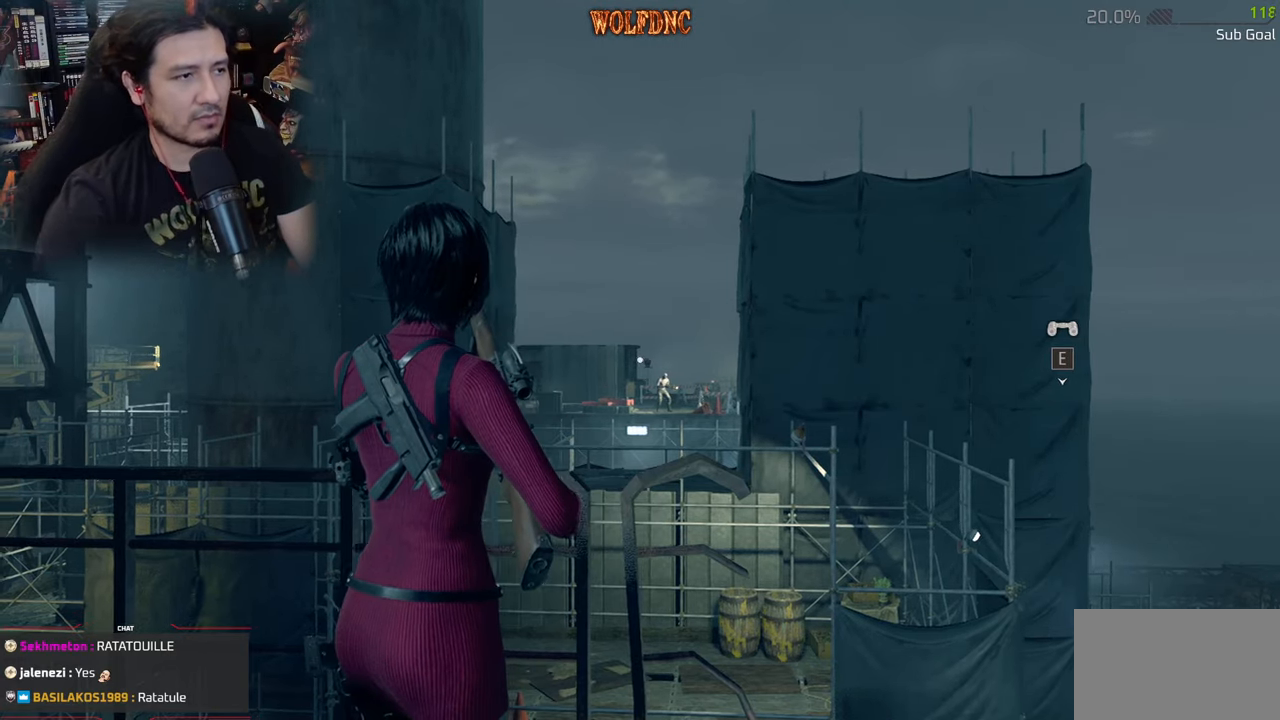
{"keys": [], "mouse": ["right"], "mouse_move": "still", "events": [[451, "alt", "down"], [484, "alt", "up"]]}
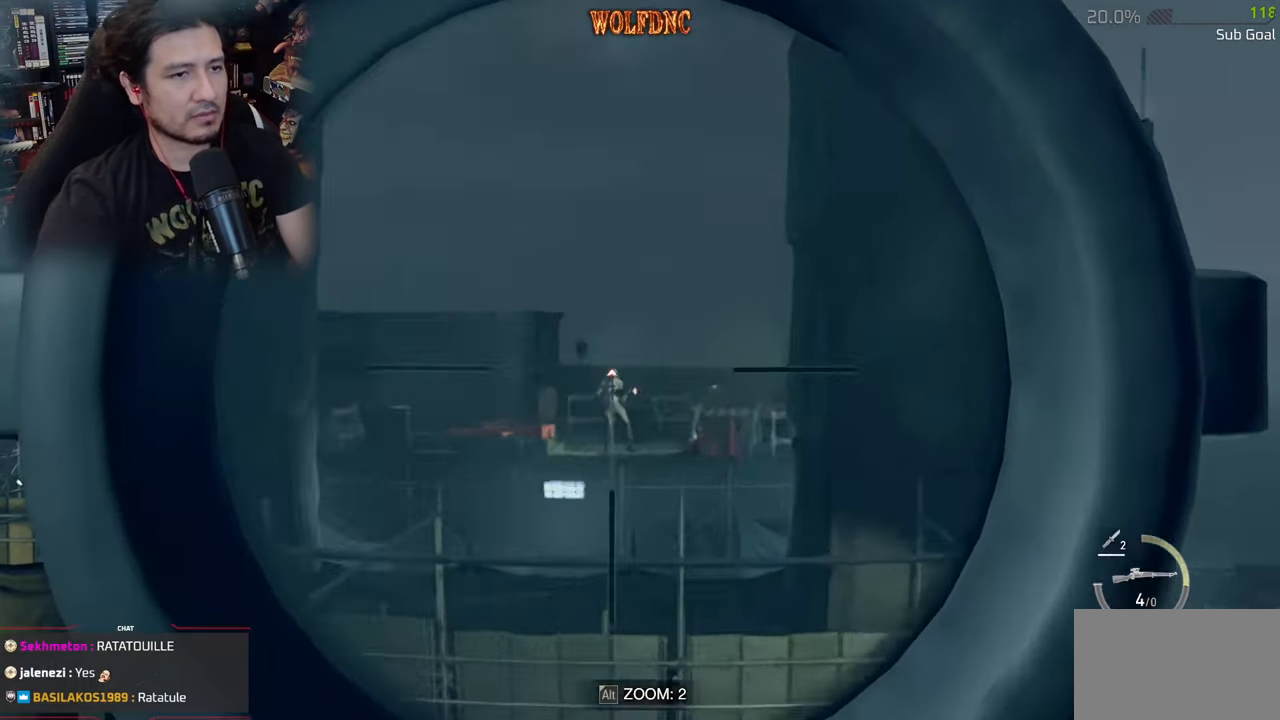
{"keys": [], "mouse": ["right"], "mouse_move": "still", "events": []}
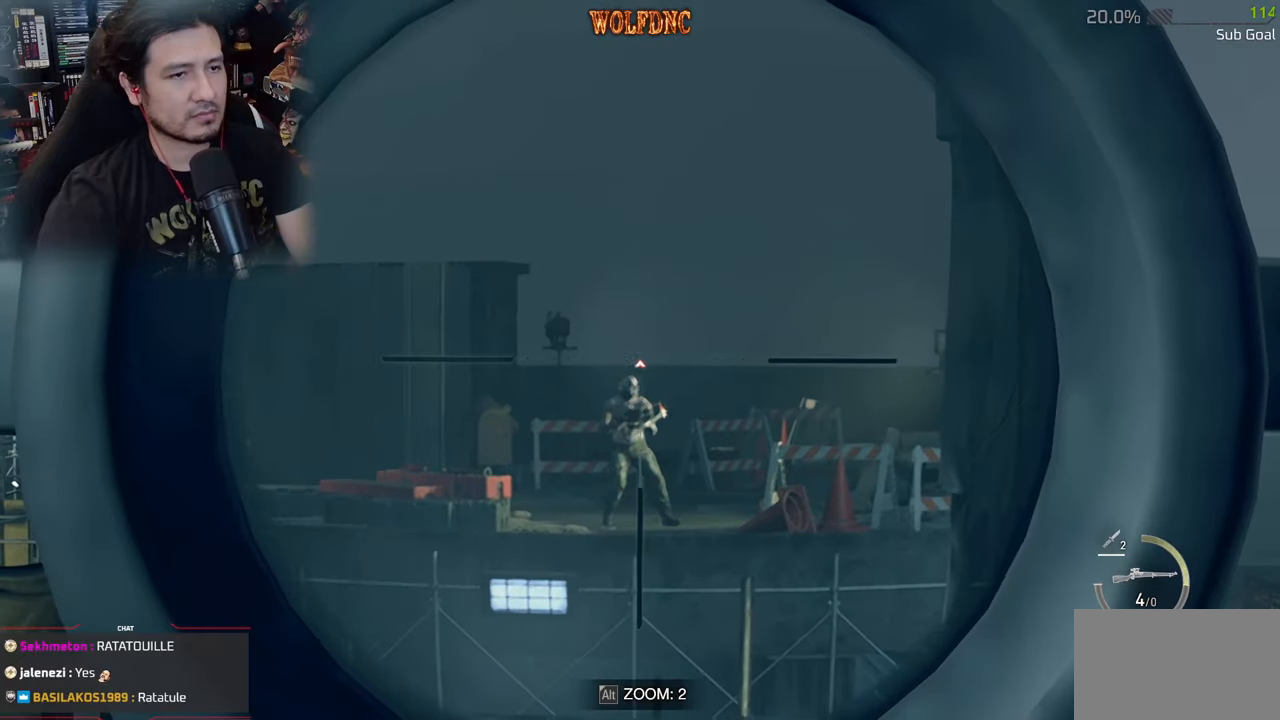
{"keys": [], "mouse": [], "mouse_move": "still", "events": [[200, "mouse_left", "down"], [283, "mouse_left", "up"], [467, "mouse_right", "up"]]}
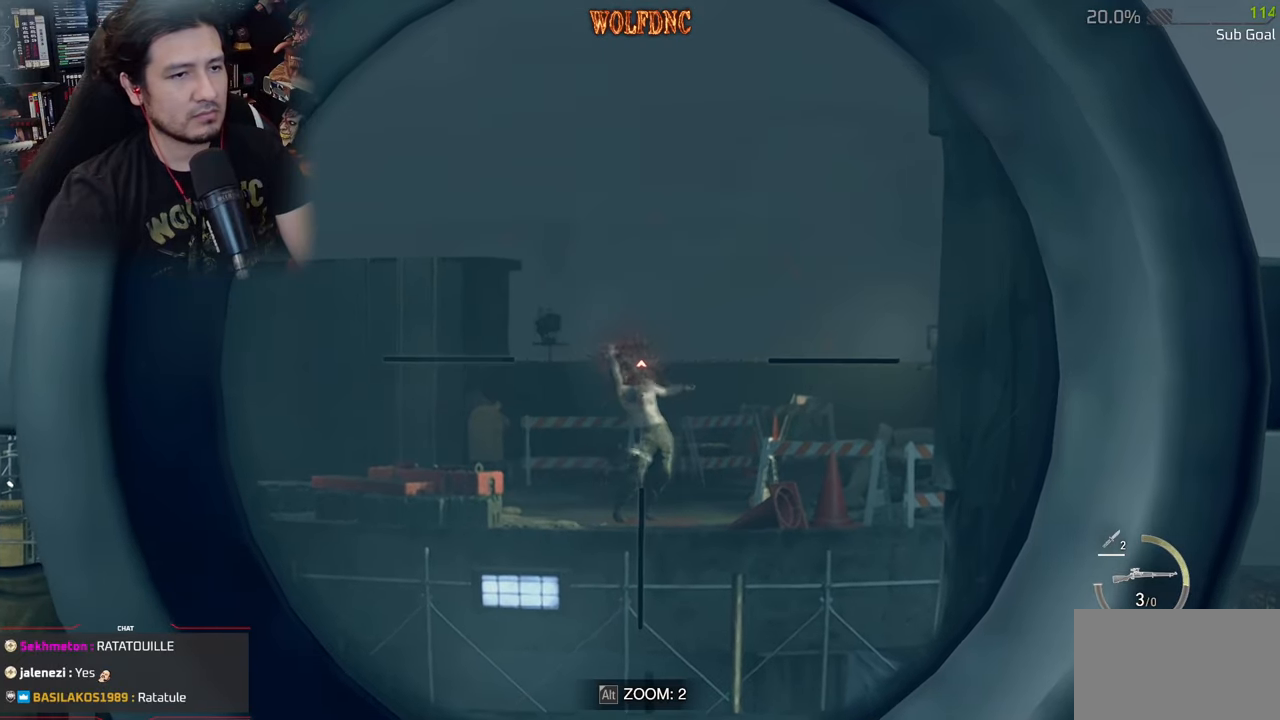
{"keys": ["alt"], "mouse": [], "mouse_move": "still", "events": [[167, "tab", "down"], [217, "tab", "up"], [484, "alt", "down"]]}
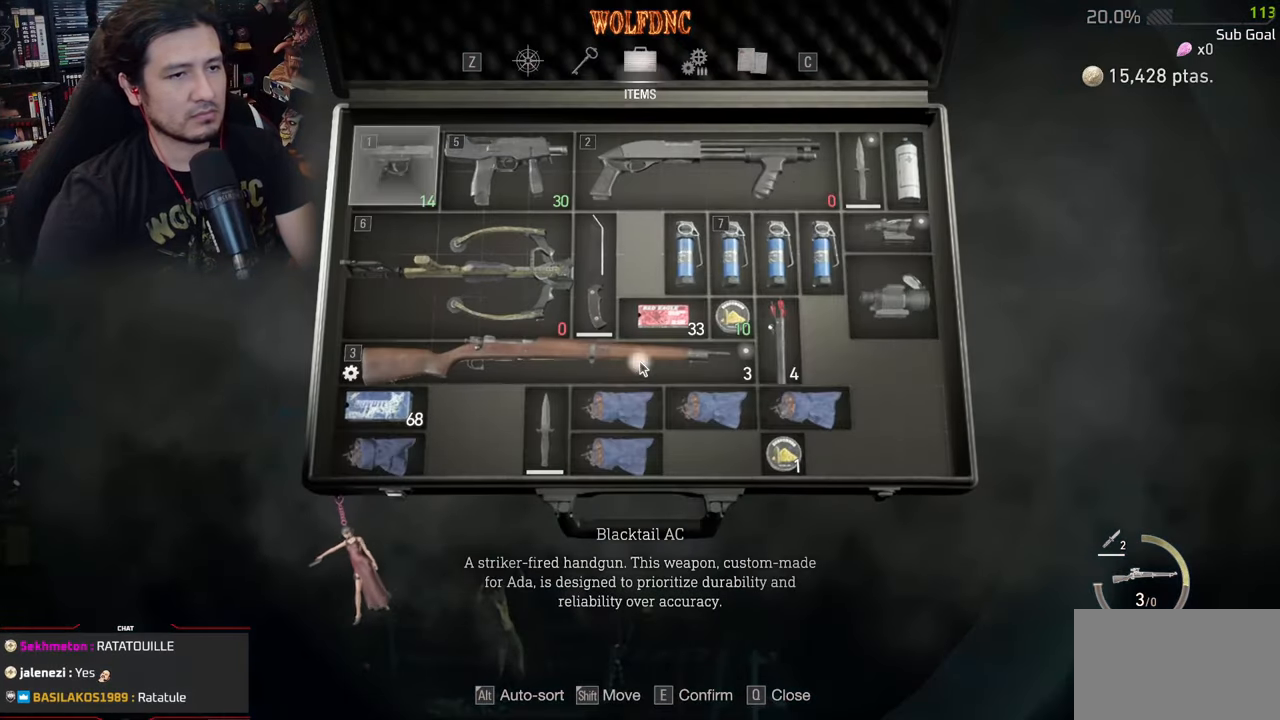
{"keys": [], "mouse": [], "mouse_move": "still", "events": [[83, "alt", "up"], [367, "tab", "down"], [467, "tab", "up"]]}
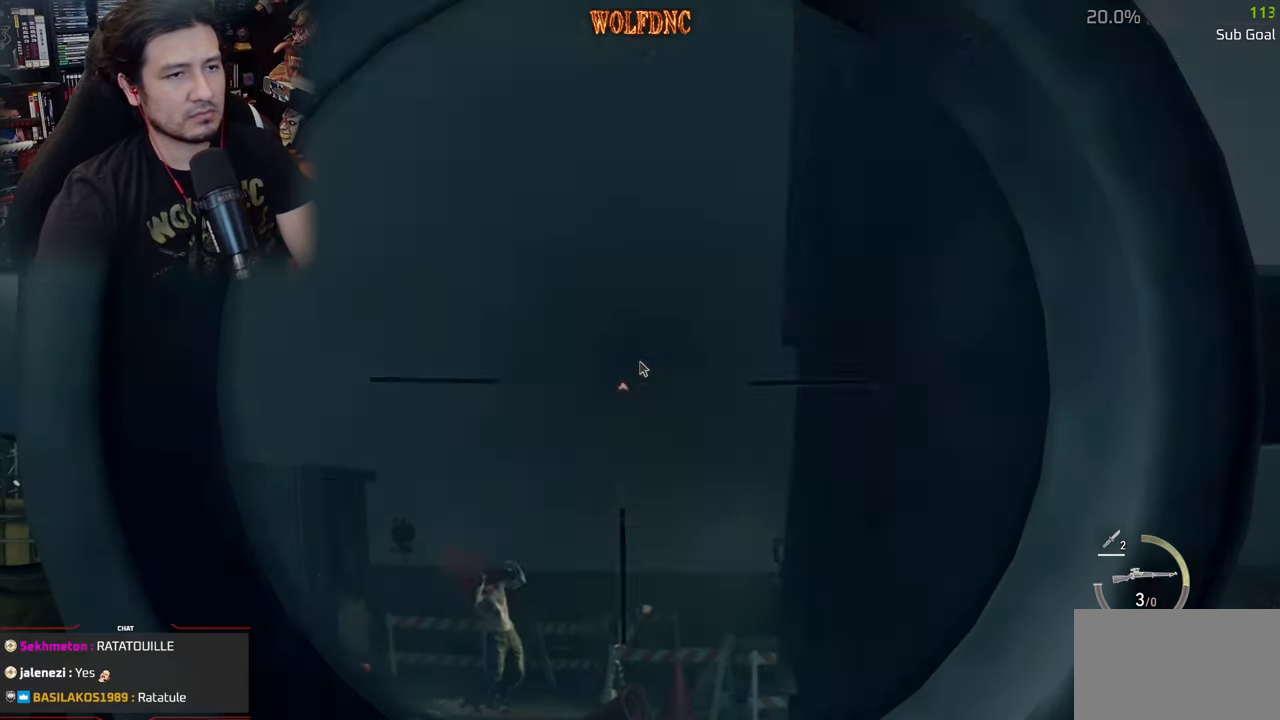
{"keys": ["r"], "mouse": [], "mouse_move": "right", "events": [[100, "r", "down"], [200, "r", "up"], [284, "r", "down"], [384, "r", "up"], [484, "r", "down"]]}
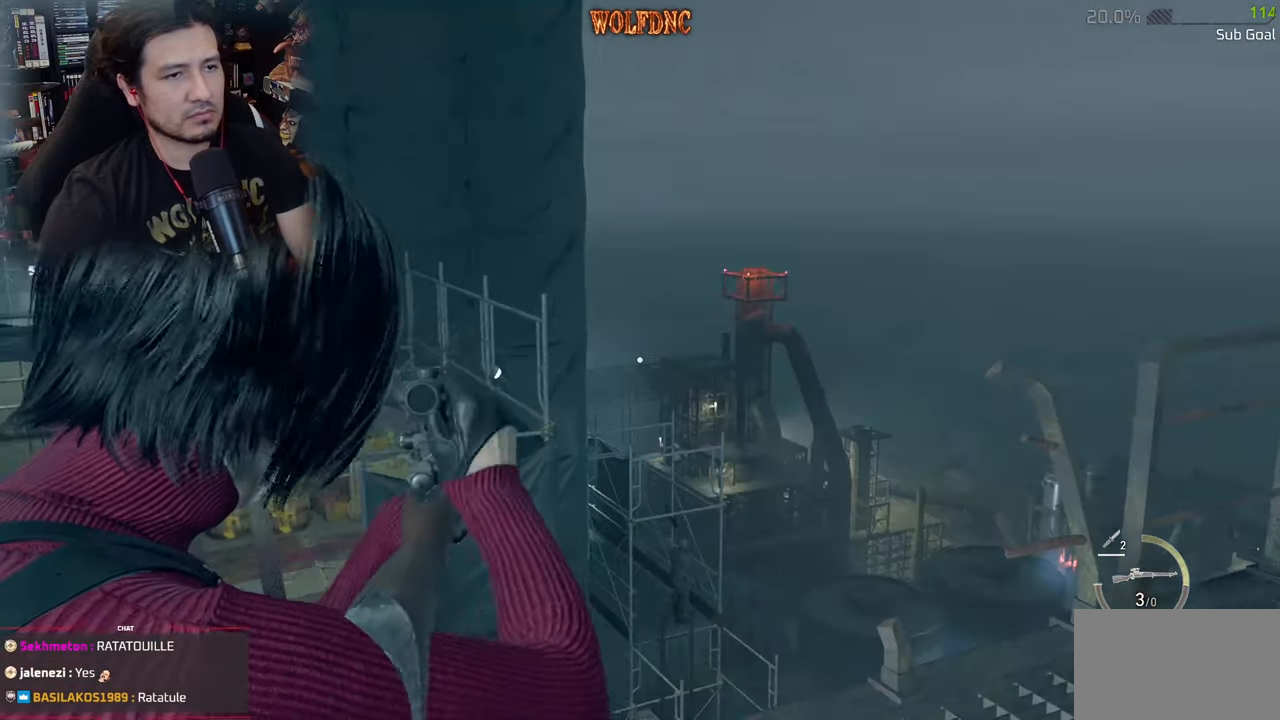
{"keys": [], "mouse": [], "mouse_move": "still", "events": [[16, "r", "up"], [66, "r", "down"], [167, "r", "up"], [250, "r", "down"], [300, "r", "up"], [400, "r", "down"], [484, "r", "up"]]}
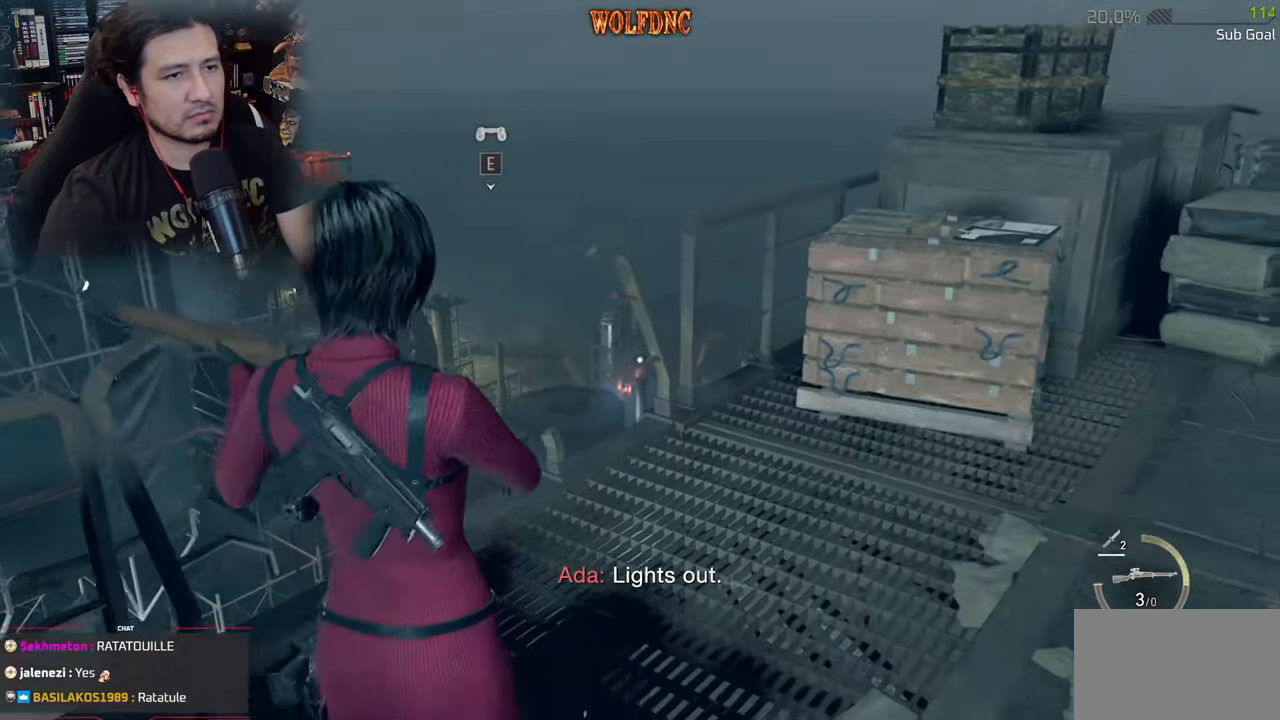
{"keys": ["d", "w"], "mouse": [], "mouse_move": "still", "events": [[84, "w", "down"], [267, "d", "down"]]}
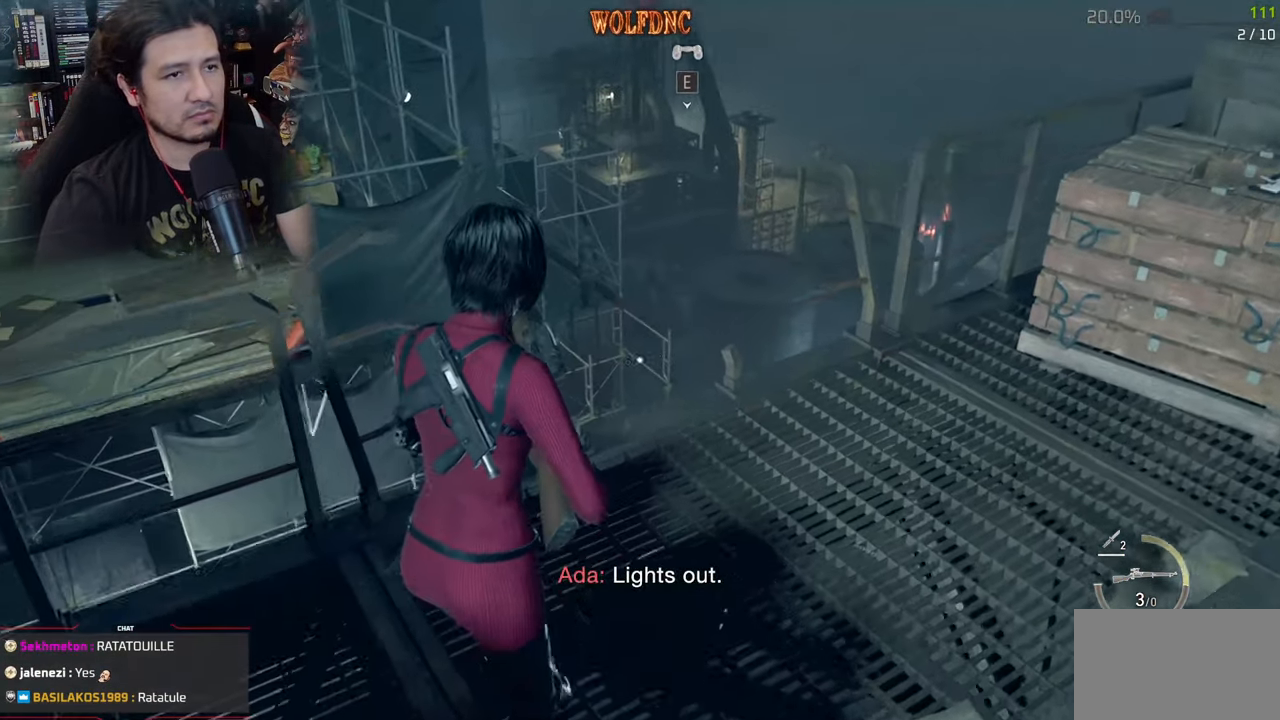
{"keys": [], "mouse": [], "mouse_move": "still", "events": [[383, "w", "up"], [433, "d", "up"]]}
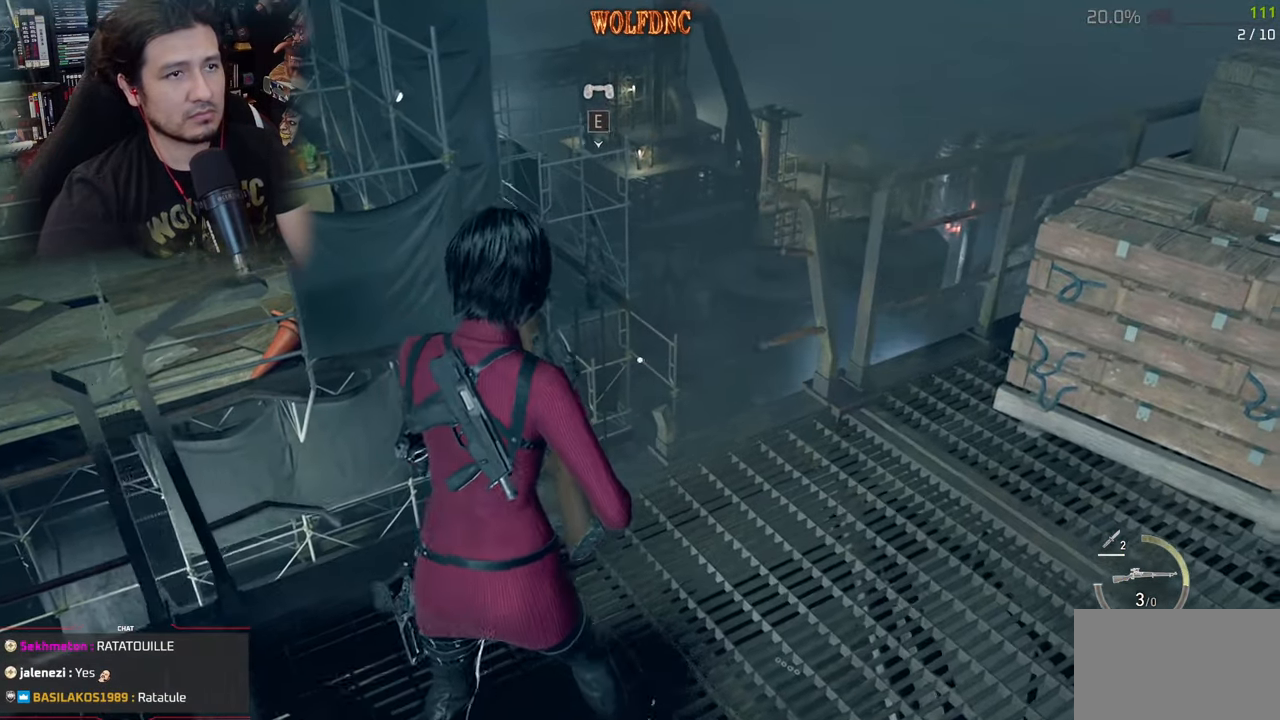
{"keys": ["d", "w"], "mouse": [], "mouse_move": "still", "events": [[17, "1", "down"], [117, "1", "up"], [217, "d", "down"], [351, "w", "down"]]}
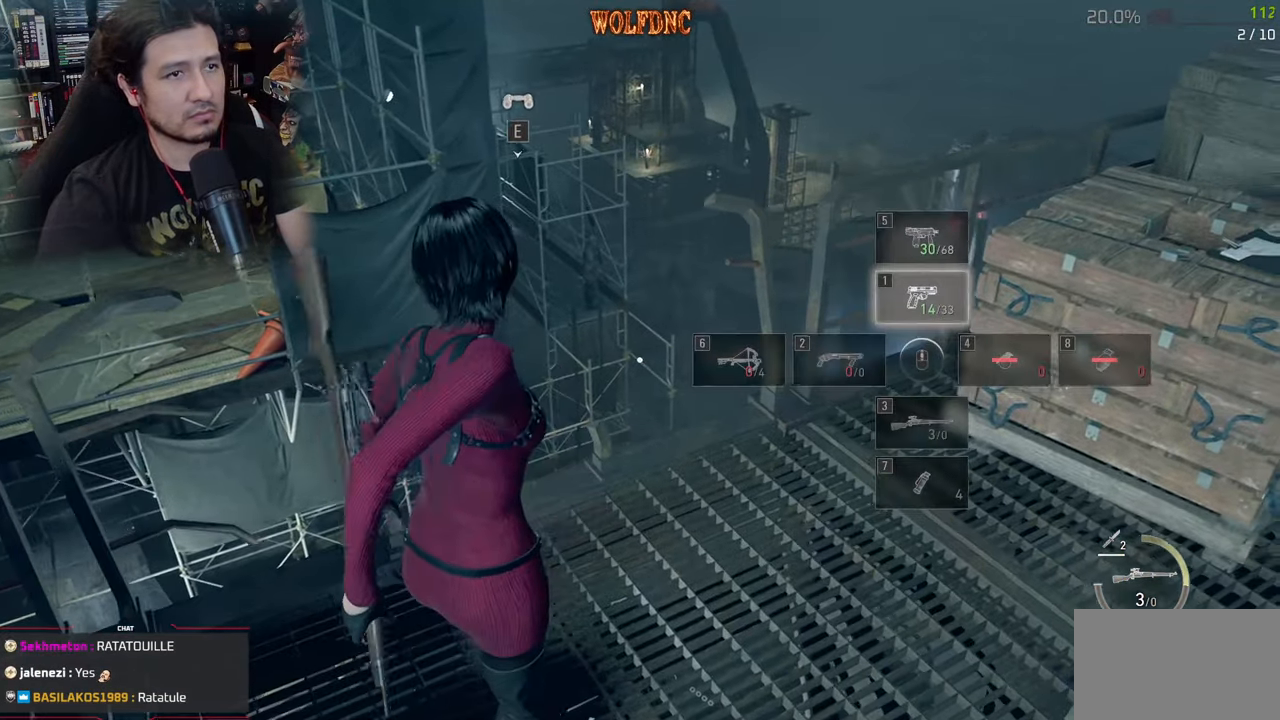
{"keys": ["d", "w"], "mouse": ["right"], "mouse_move": "still", "events": [[500, "mouse_right", "down"]]}
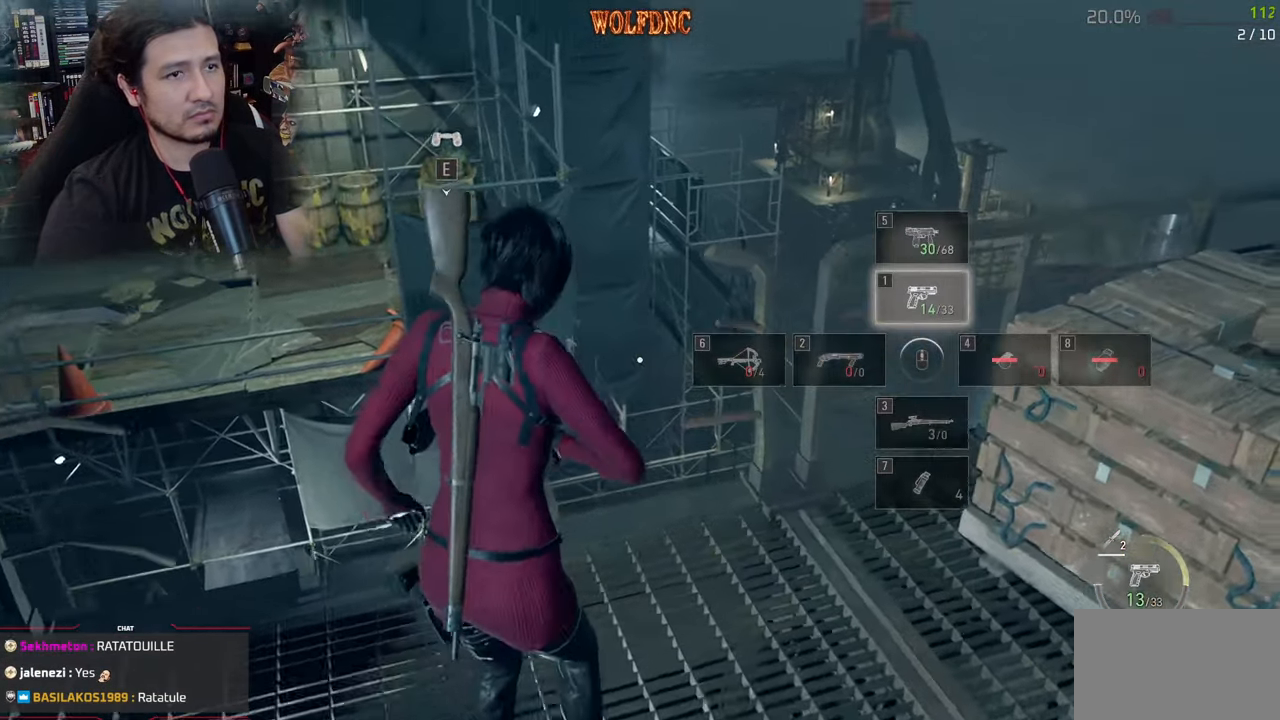
{"keys": ["a", "s"], "mouse": ["right"], "mouse_move": "still", "events": [[50, "d", "up"], [100, "w", "up"], [234, "a", "down"], [468, "s", "down"]]}
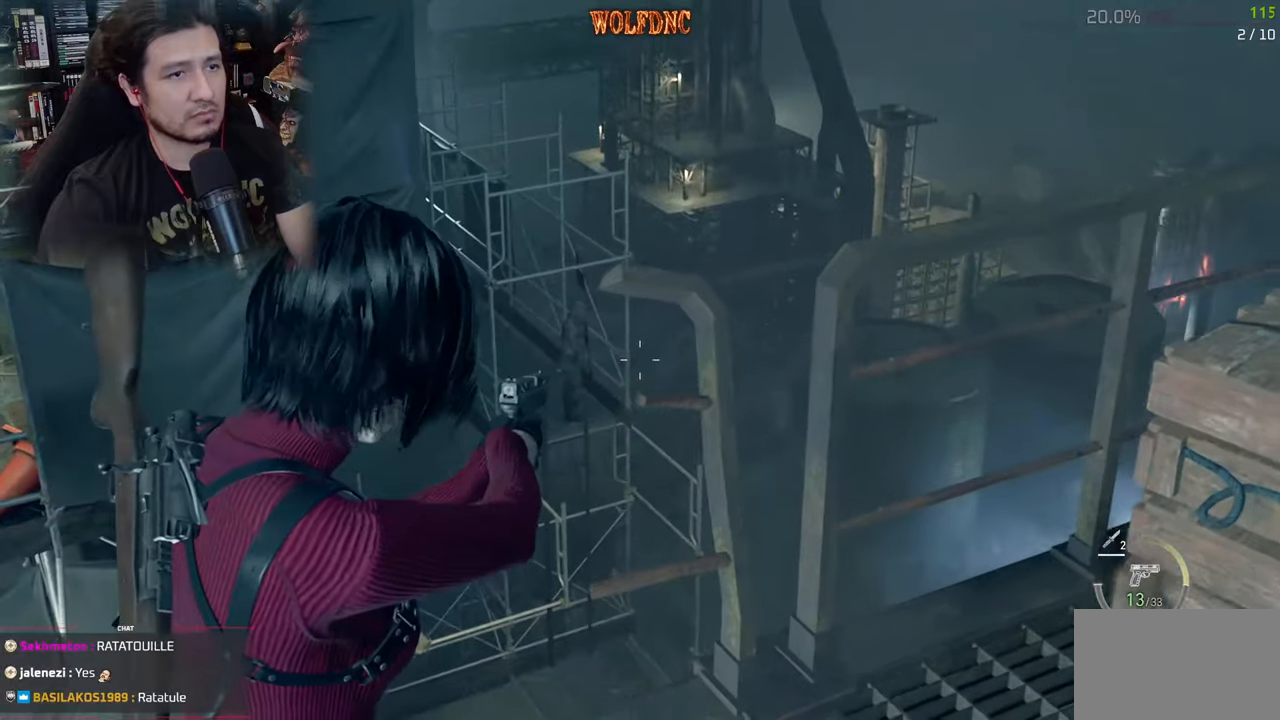
{"keys": [], "mouse": ["right"], "mouse_move": "still", "events": [[167, "a", "up"], [167, "s", "up"]]}
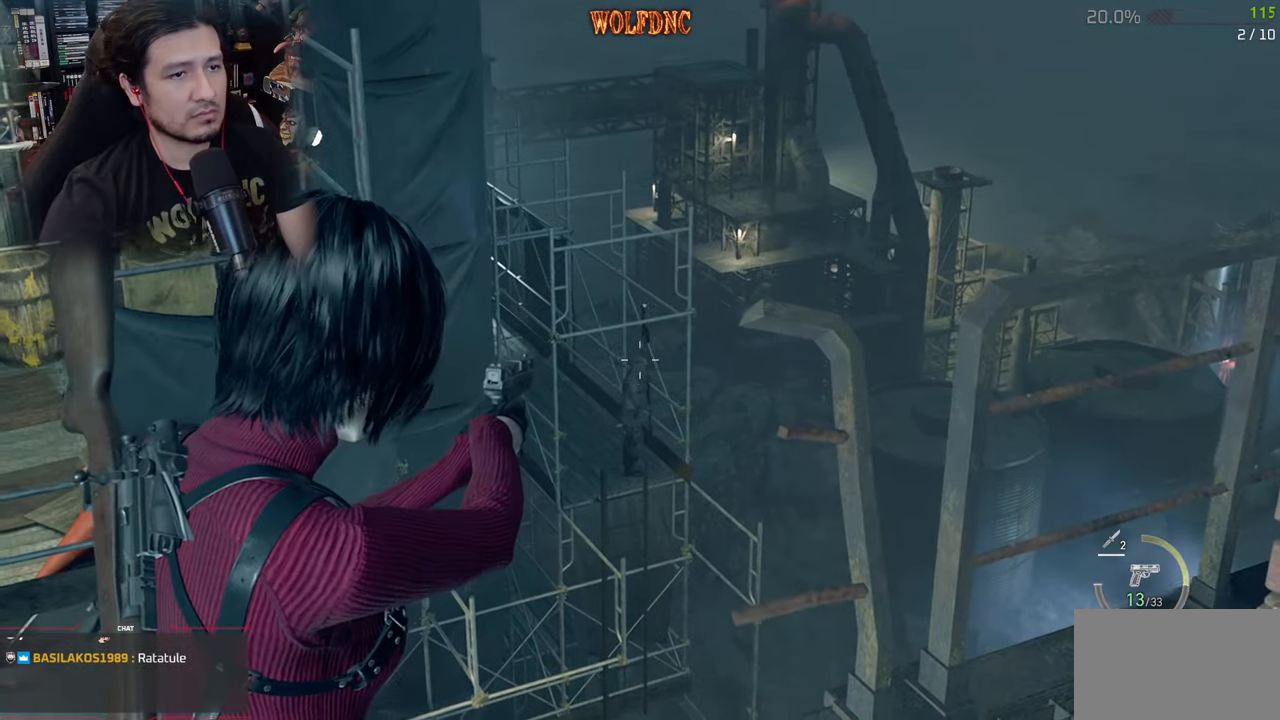
{"keys": [], "mouse": ["right"], "mouse_move": "still", "events": [[267, "mouse_left", "down"], [368, "mouse_left", "up"]]}
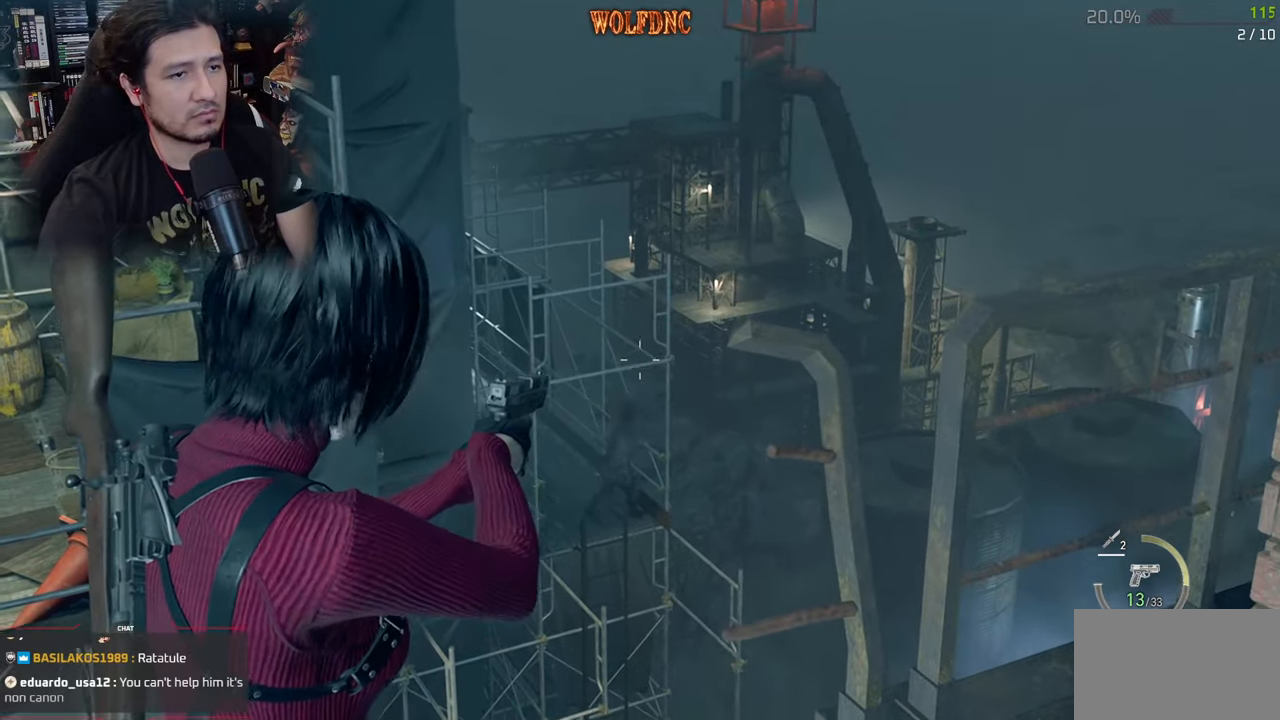
{"keys": [], "mouse": ["right"], "mouse_move": "still", "events": []}
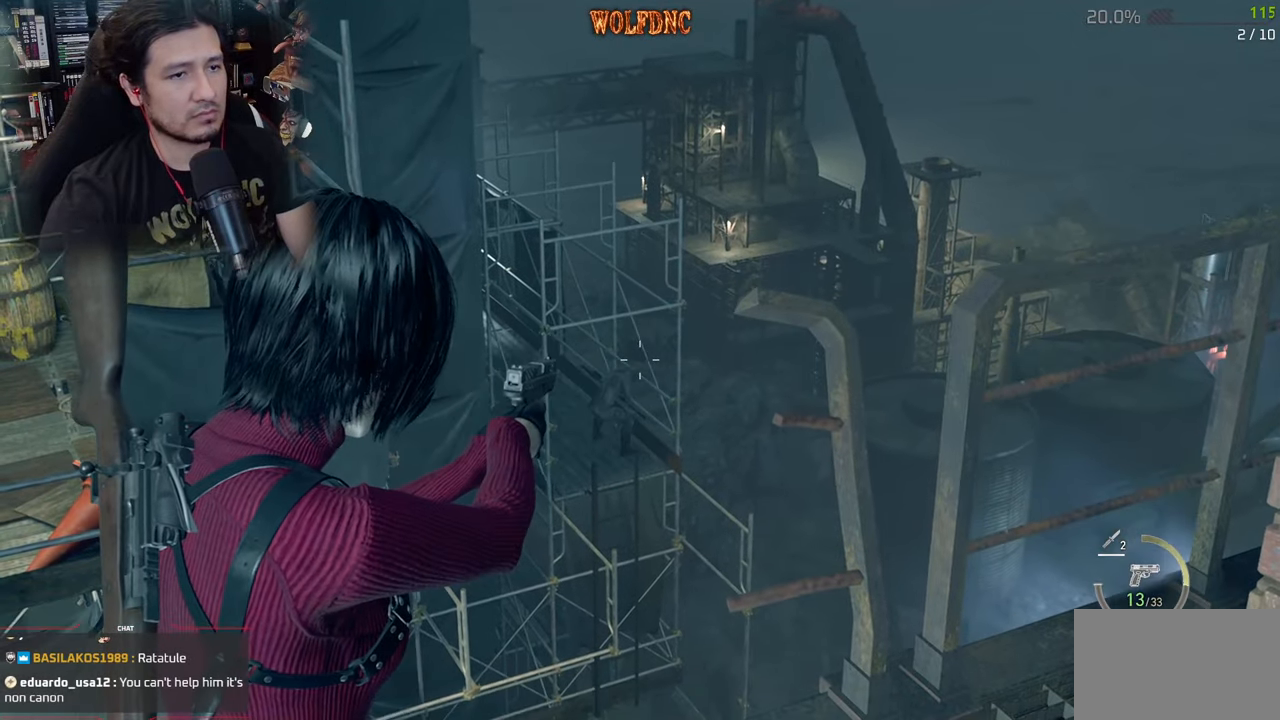
{"keys": [], "mouse": ["right"], "mouse_move": "still", "events": []}
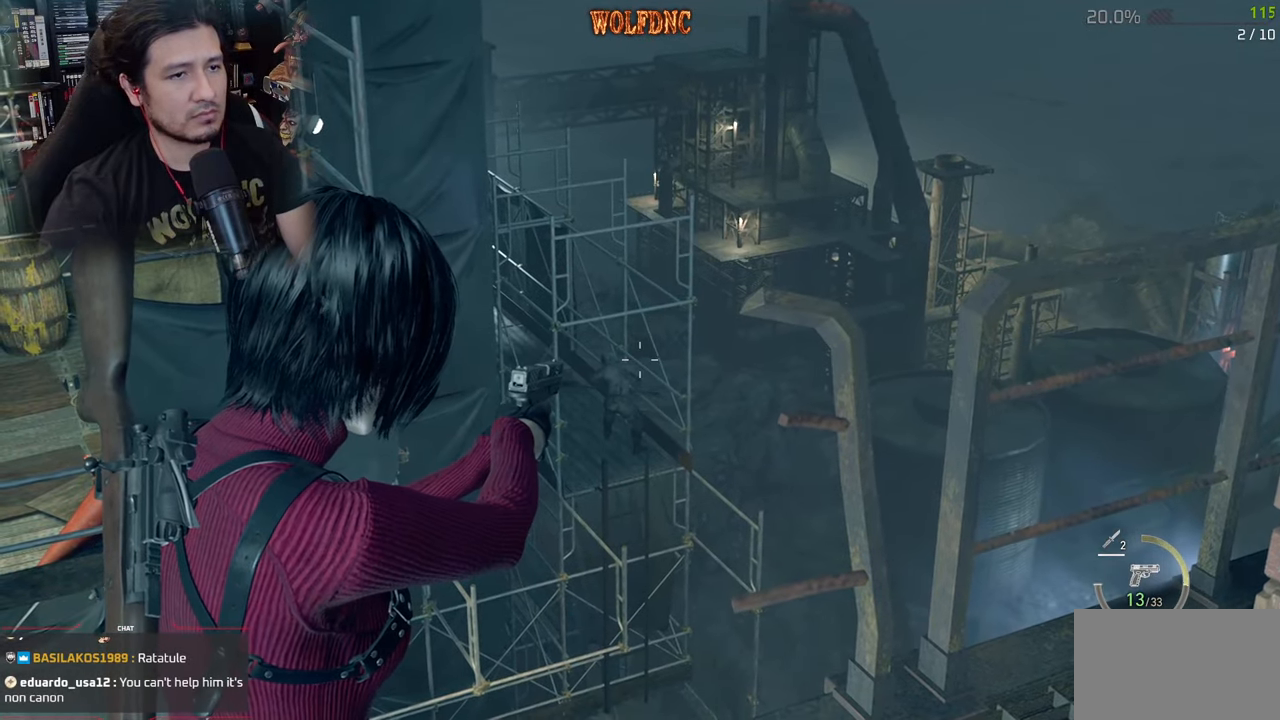
{"keys": [], "mouse": ["right"], "mouse_move": "still", "events": []}
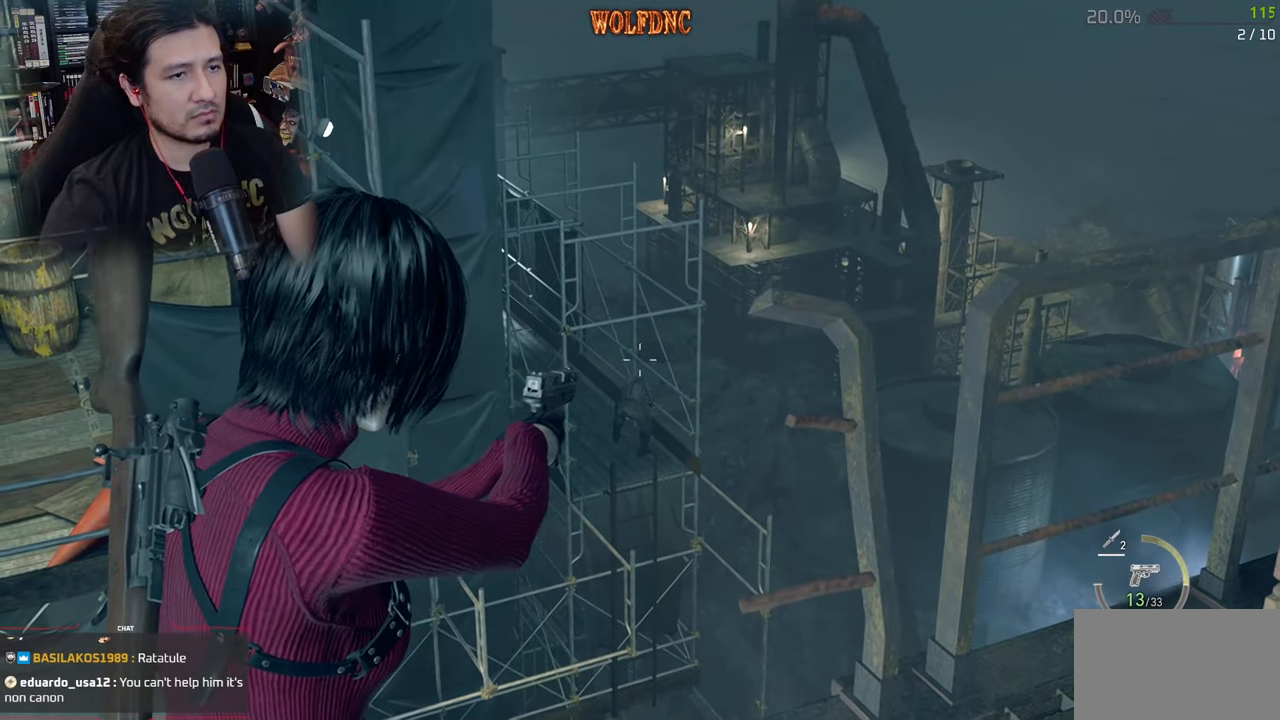
{"keys": [], "mouse": ["right"], "mouse_move": "still", "events": []}
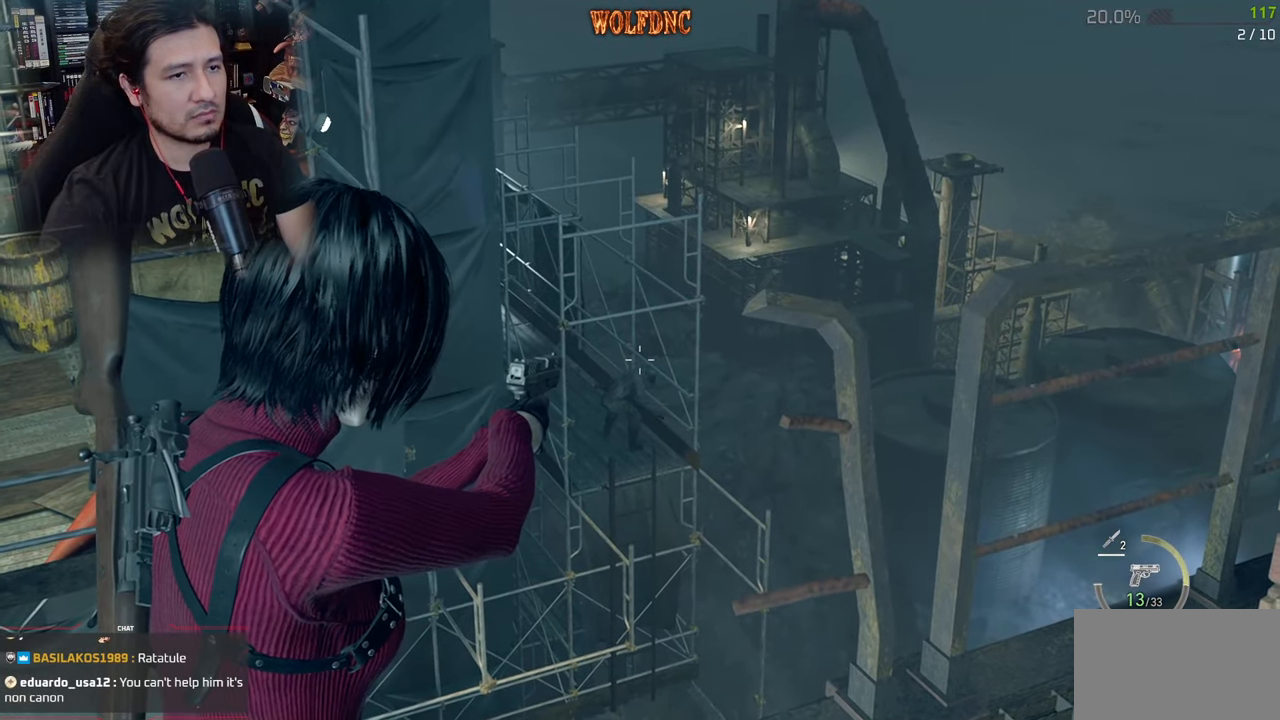
{"keys": [], "mouse": ["right"], "mouse_move": "still", "events": [[217, "mouse_left", "down"], [350, "mouse_left", "up"]]}
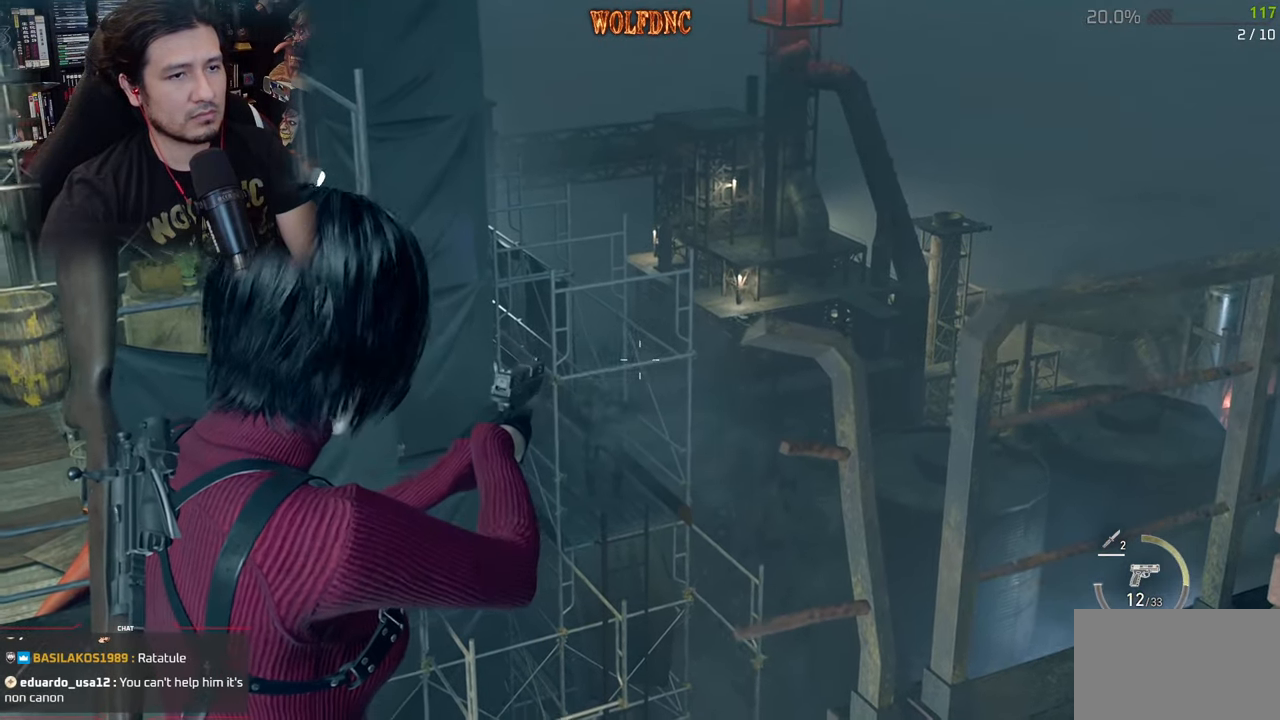
{"keys": [], "mouse": ["right"], "mouse_move": "still", "events": [[317, "mouse_left", "down"], [484, "mouse_left", "up"]]}
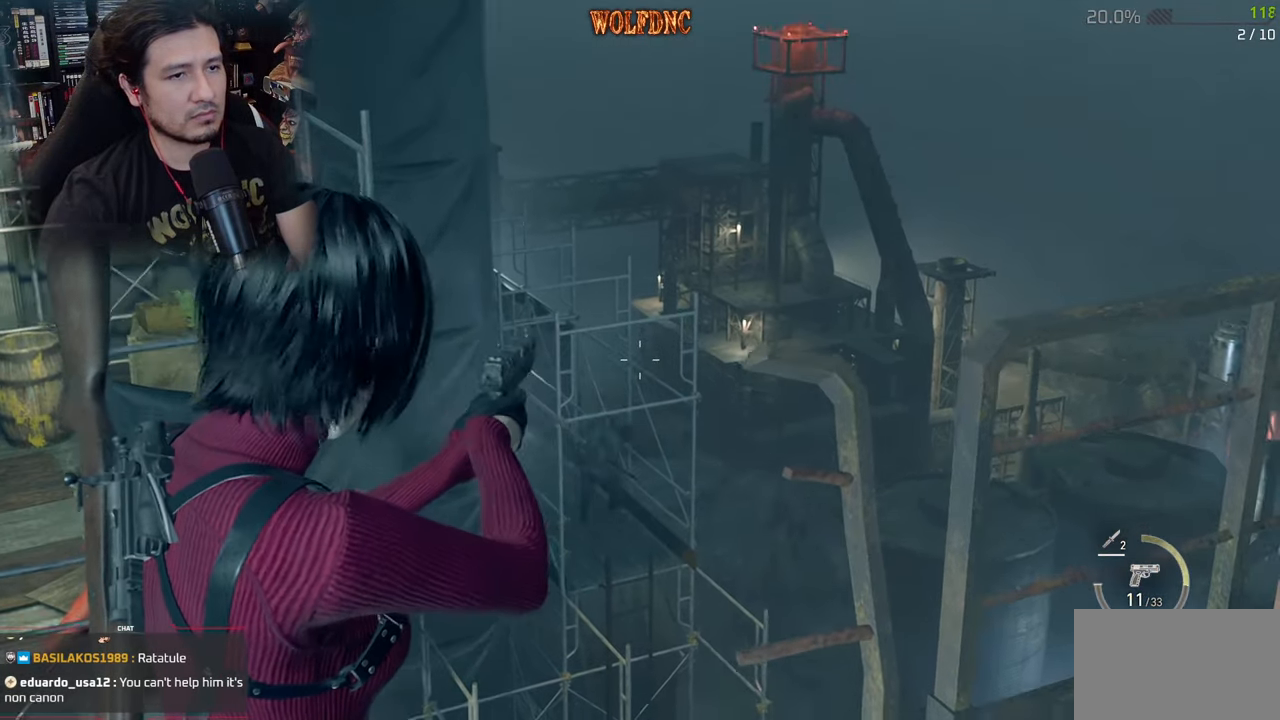
{"keys": [], "mouse": ["left", "right"], "mouse_move": "still", "events": [[450, "mouse_left", "down"]]}
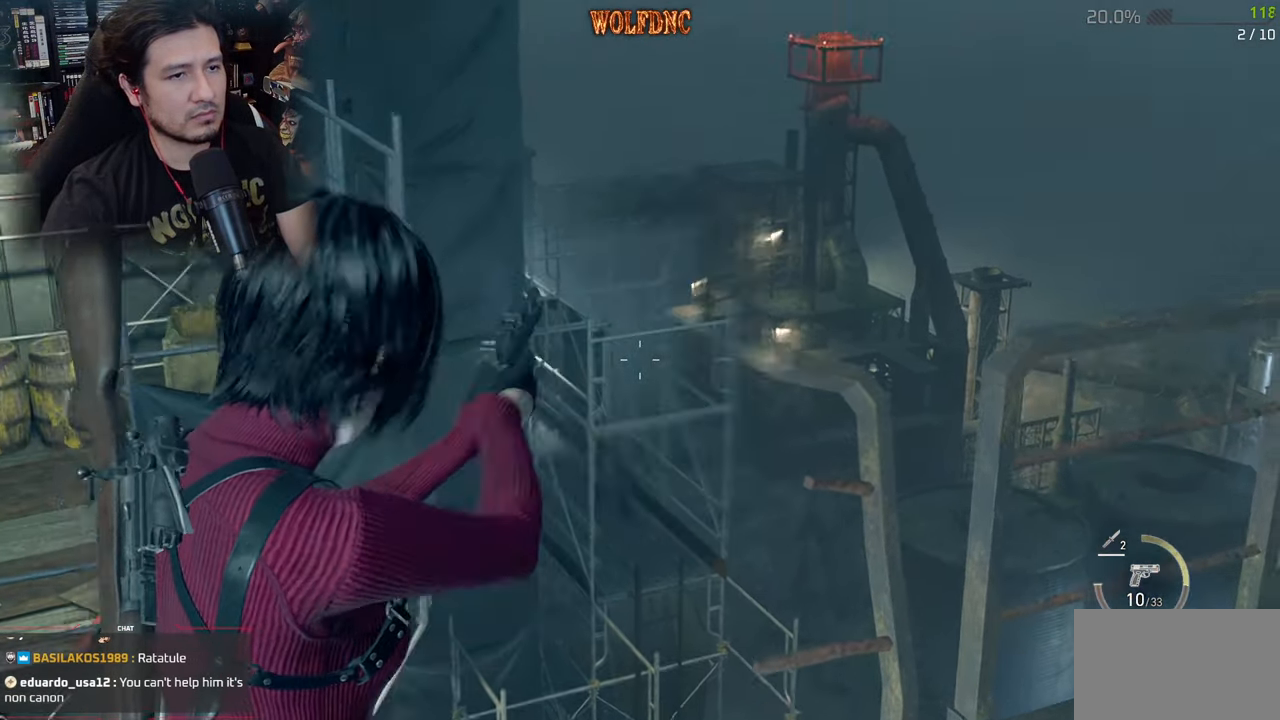
{"keys": [], "mouse": ["right"], "mouse_move": "still", "events": [[67, "mouse_left", "up"]]}
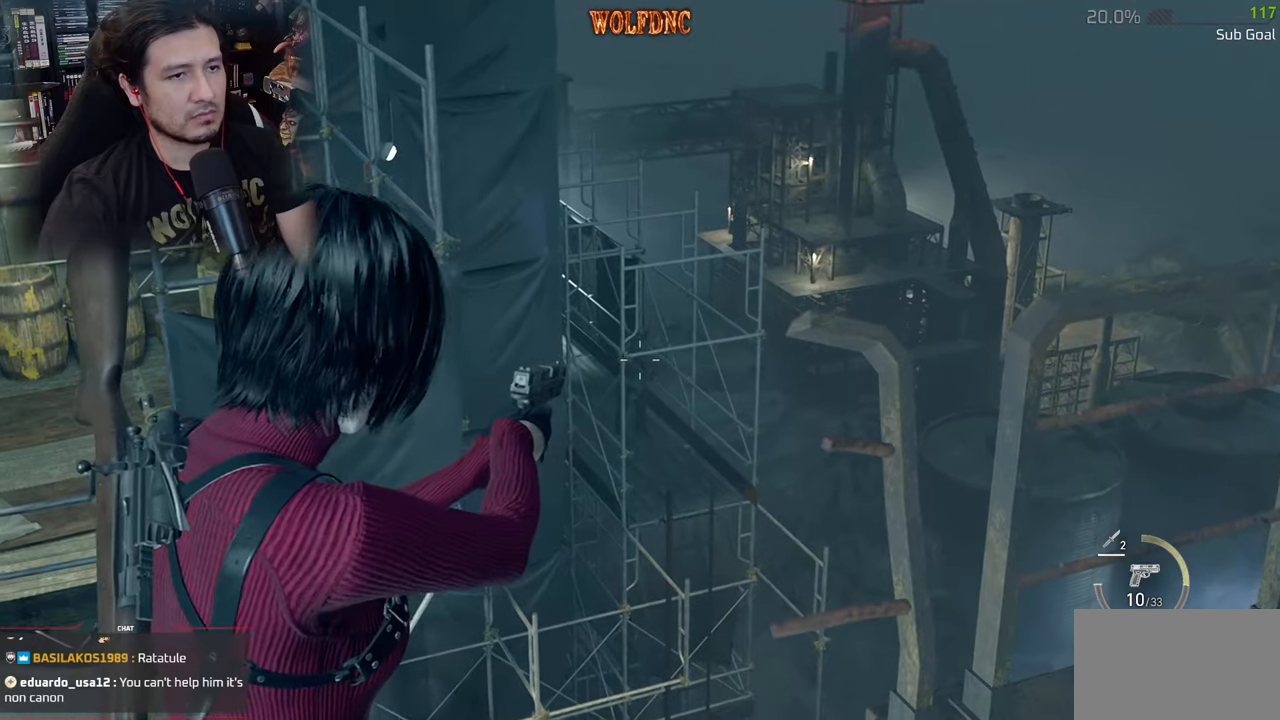
{"keys": ["r"], "mouse": [], "mouse_move": "left", "events": [[317, "mouse_right", "up"], [367, "r", "down"], [467, "r", "up"], [500, "r", "down"]]}
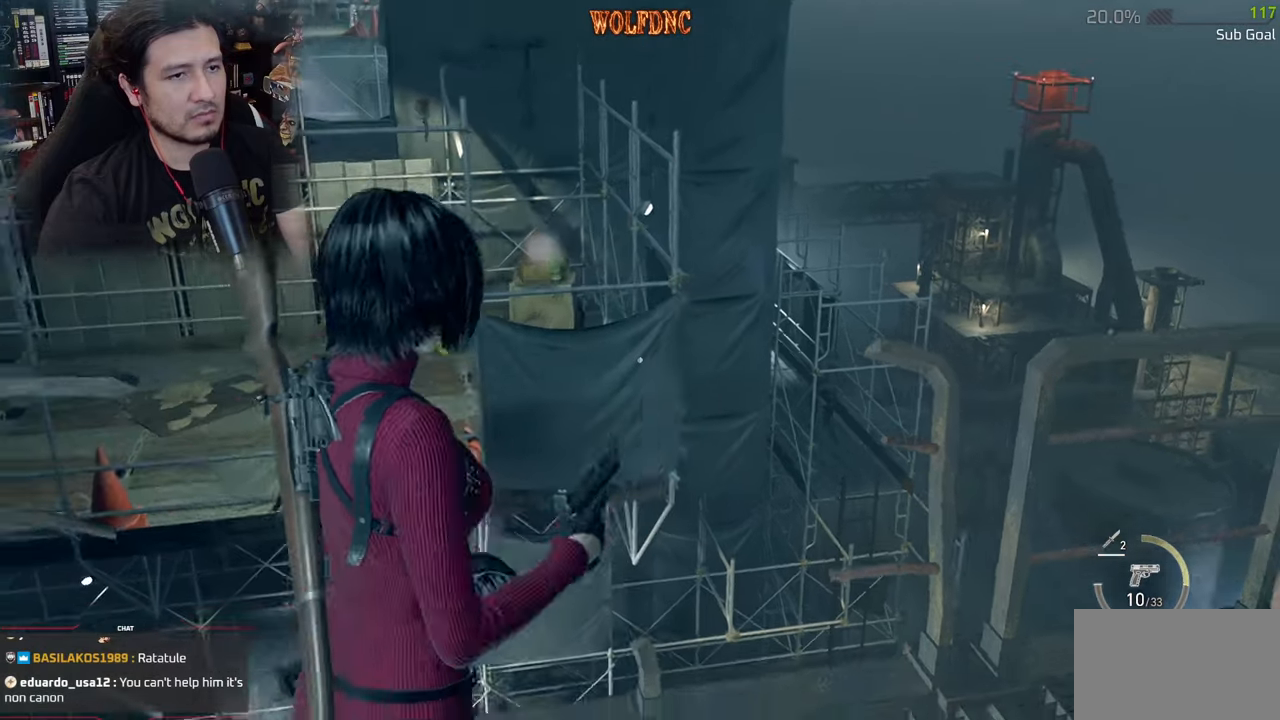
{"keys": [], "mouse": [], "mouse_move": "still", "events": [[100, "r", "up"]]}
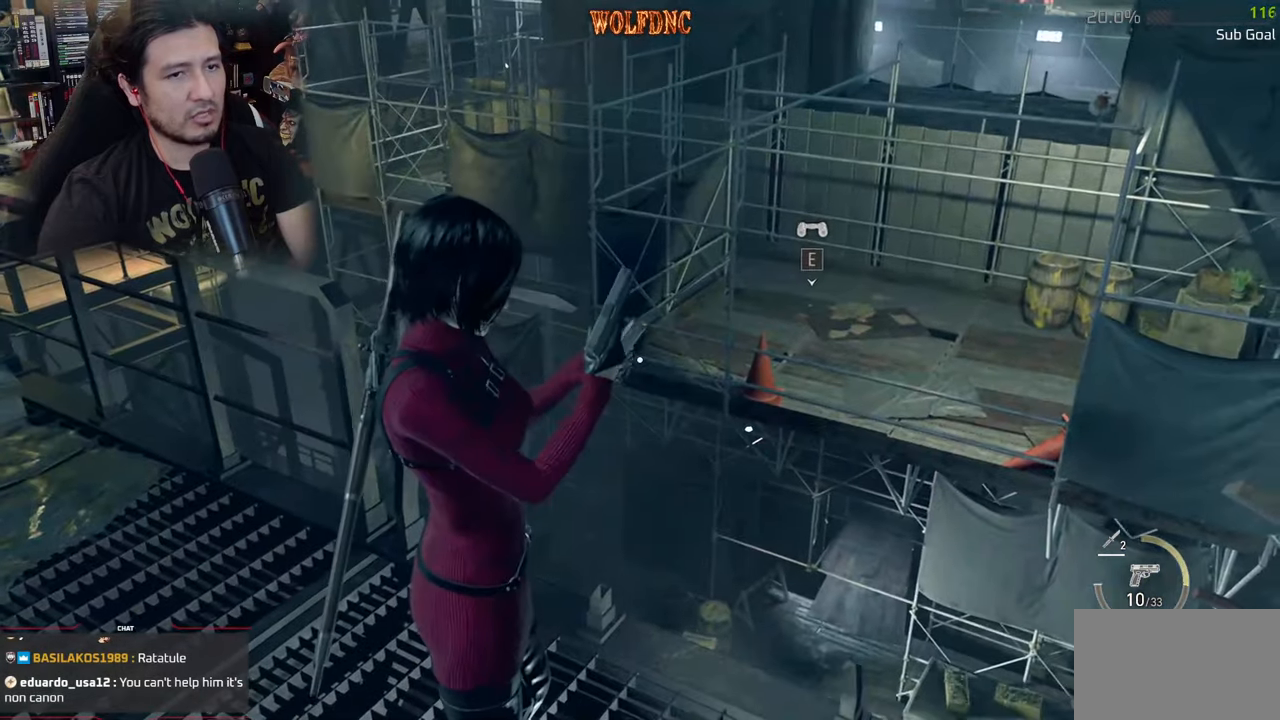
{"keys": ["d"], "mouse": [], "mouse_move": "left", "events": [[300, "d", "down"]]}
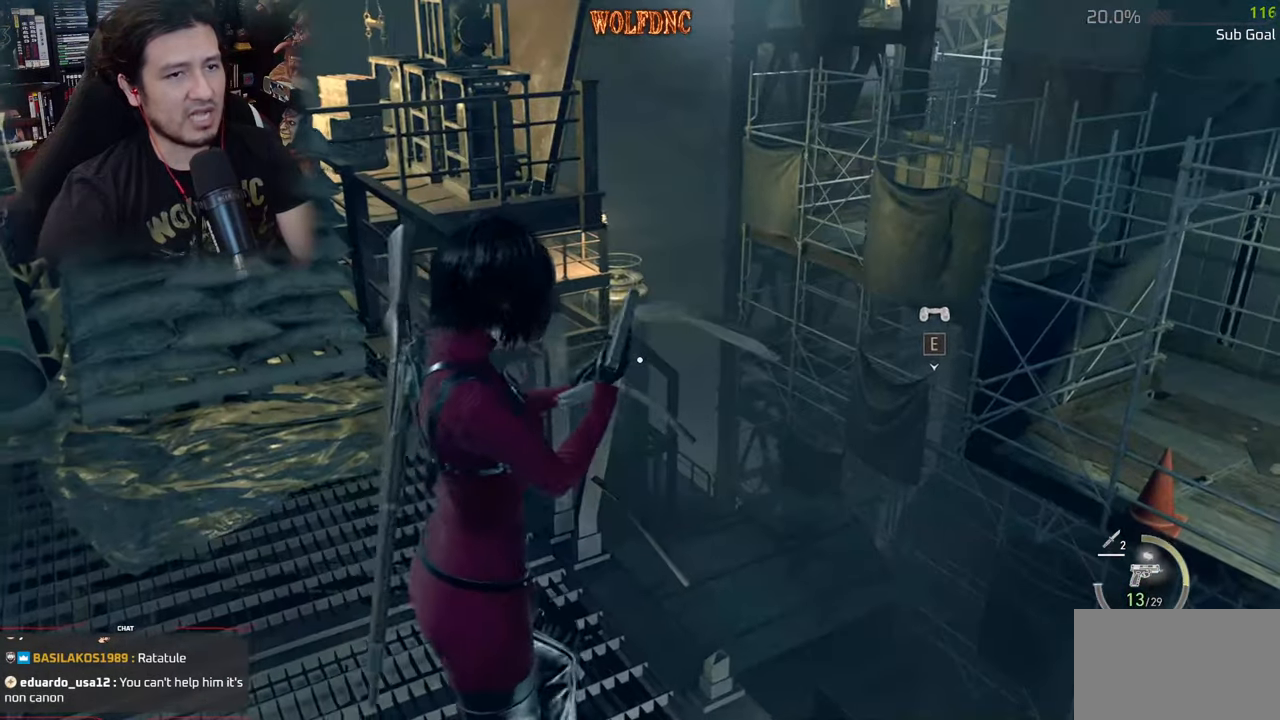
{"keys": ["d"], "mouse": [], "mouse_move": "still", "events": [[184, "d", "up"], [467, "d", "down"]]}
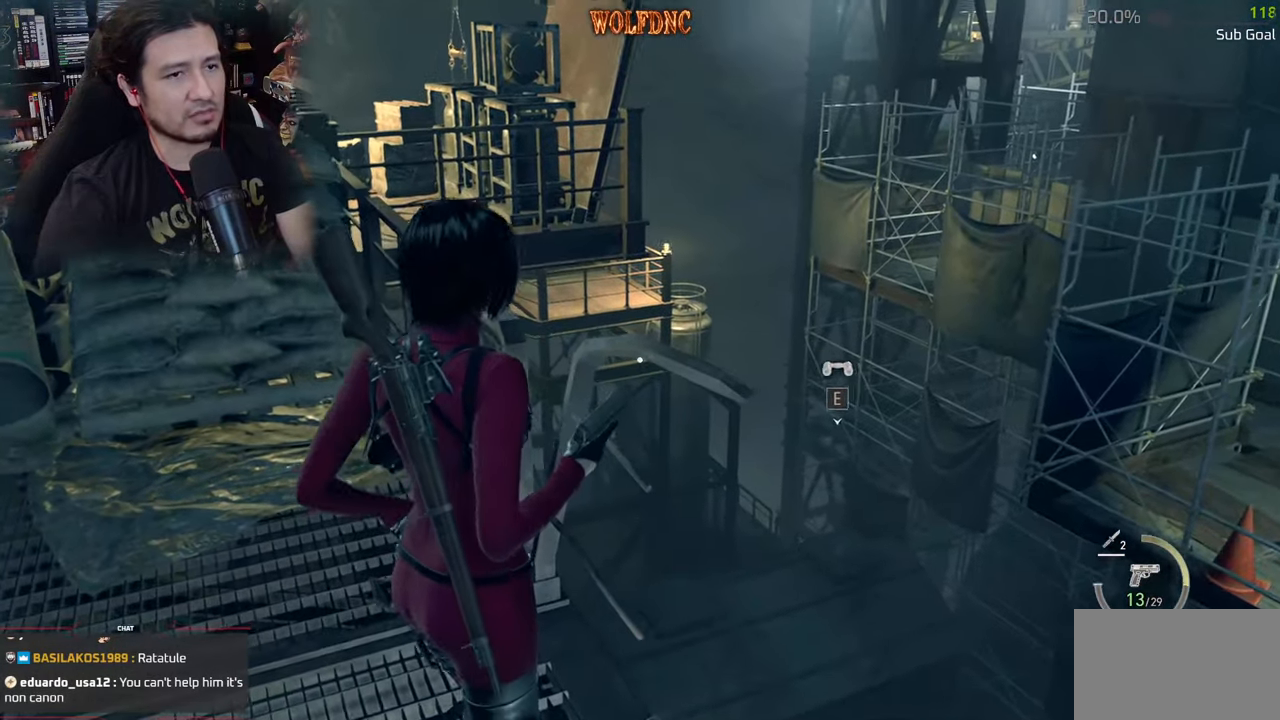
{"keys": [], "mouse": [], "mouse_move": "still", "events": [[150, "d", "up"], [383, "e", "down"], [467, "e", "up"]]}
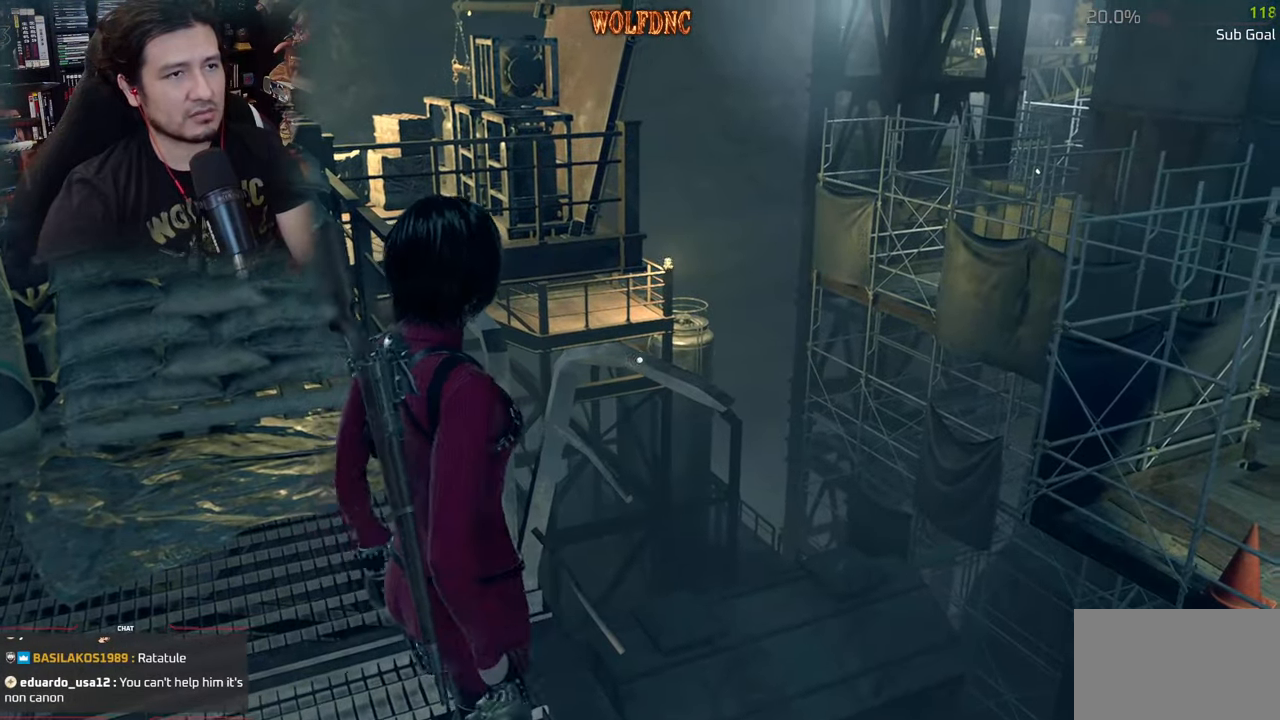
{"keys": [], "mouse": [], "mouse_move": "still", "events": []}
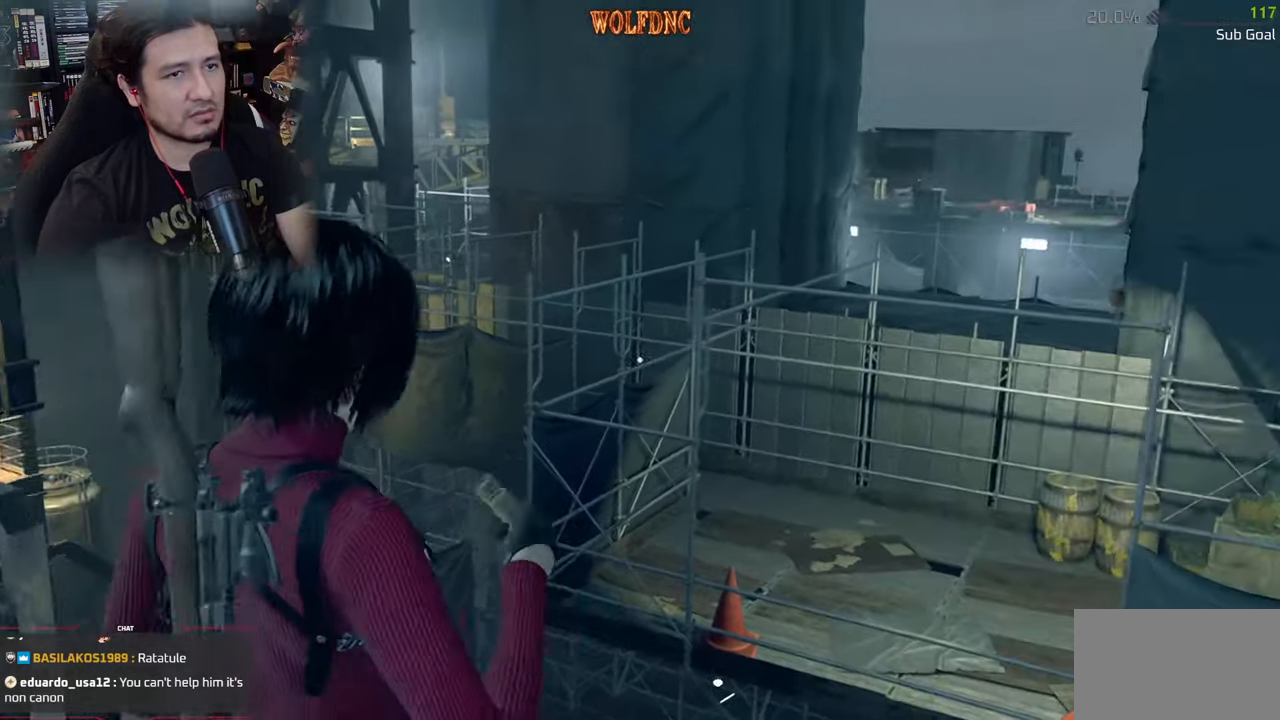
{"keys": [], "mouse": [], "mouse_move": "still", "events": []}